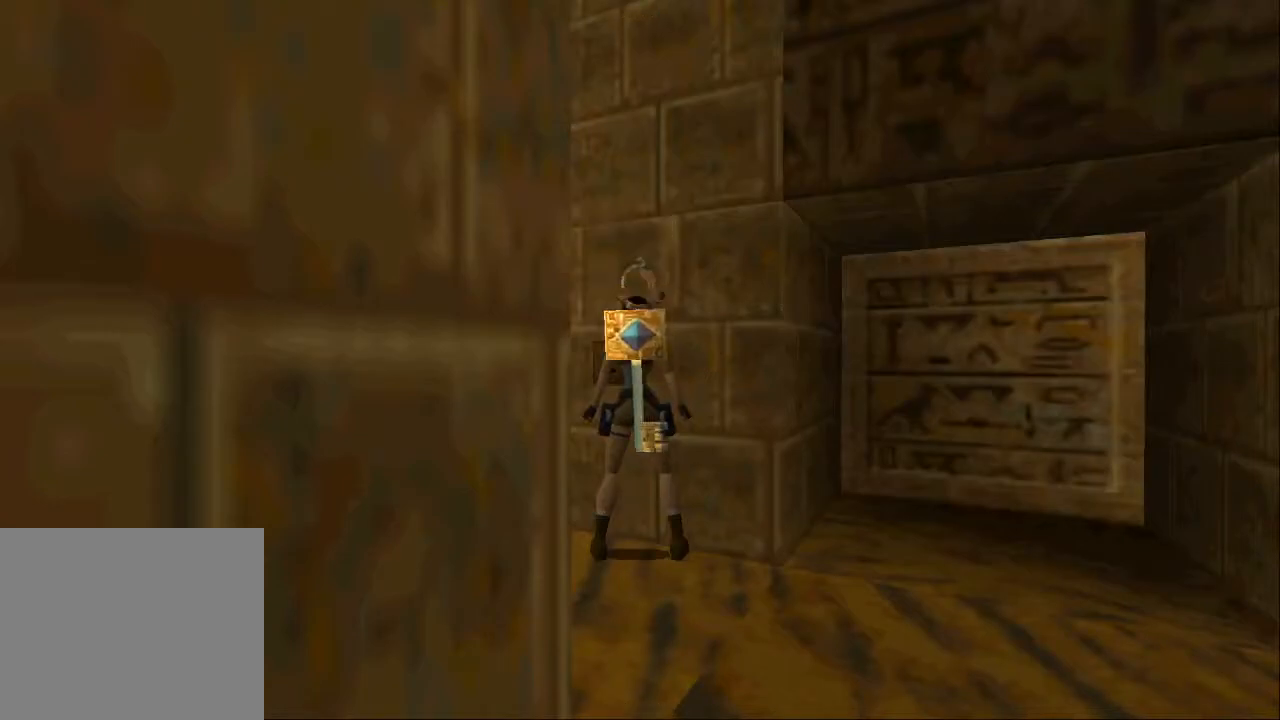
Gameplay with a controller (PlayStation layout); each line is a JSON object with the inputs held at the frame after it. "events" lists button and stick changes between this image and that frame as [ms after this image, input, new state], when the widget could be followed in between. Not read: L3 R3.
{"buttons": ["CROSS"], "left_stick": "center", "right_stick": "center", "events": [[33, "CROSS", "down"]]}
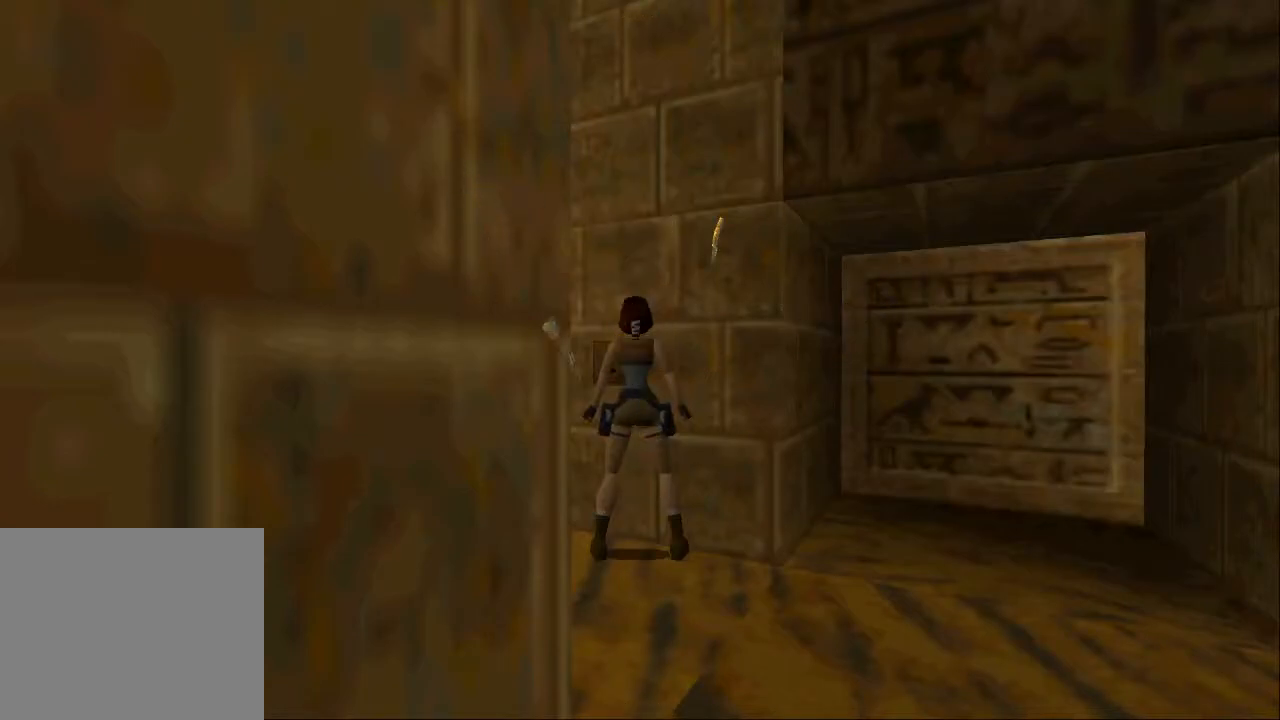
{"buttons": ["CROSS"], "left_stick": "center", "right_stick": "center", "events": []}
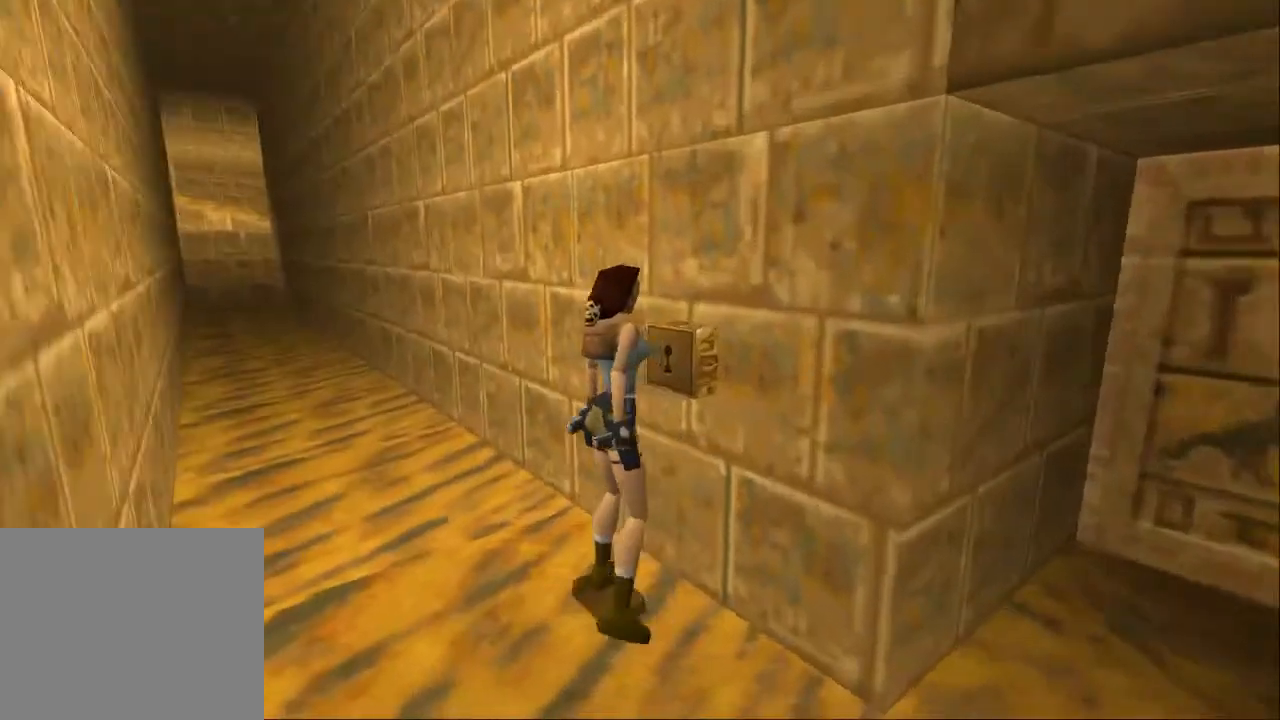
{"buttons": [], "left_stick": "center", "right_stick": "center", "events": [[133, "CROSS", "up"]]}
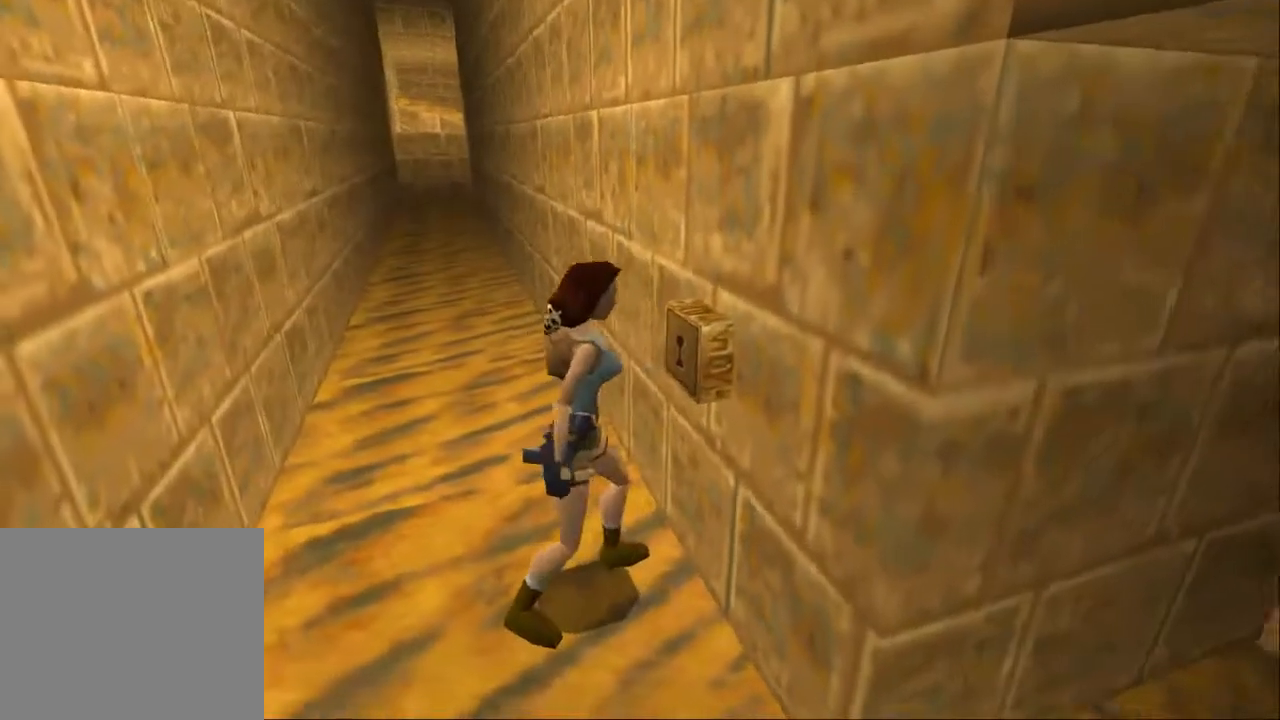
{"buttons": [], "left_stick": "center", "right_stick": "center", "events": []}
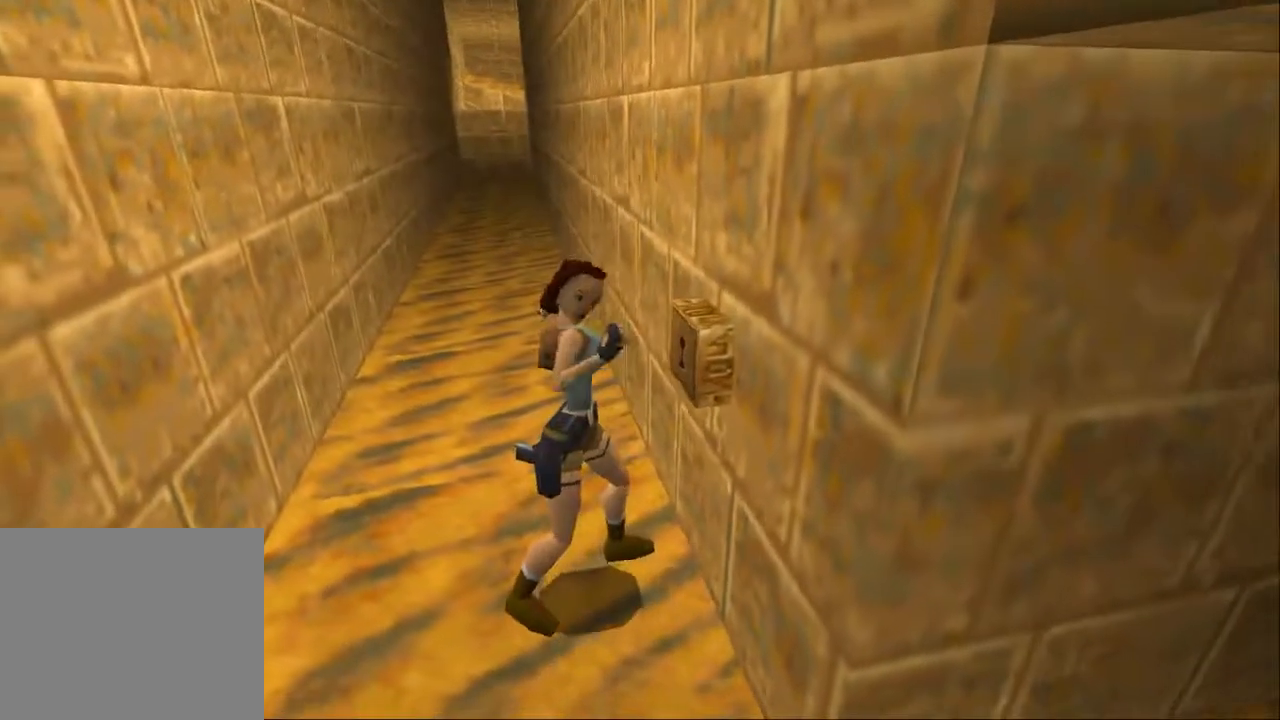
{"buttons": [], "left_stick": "center", "right_stick": "center", "events": []}
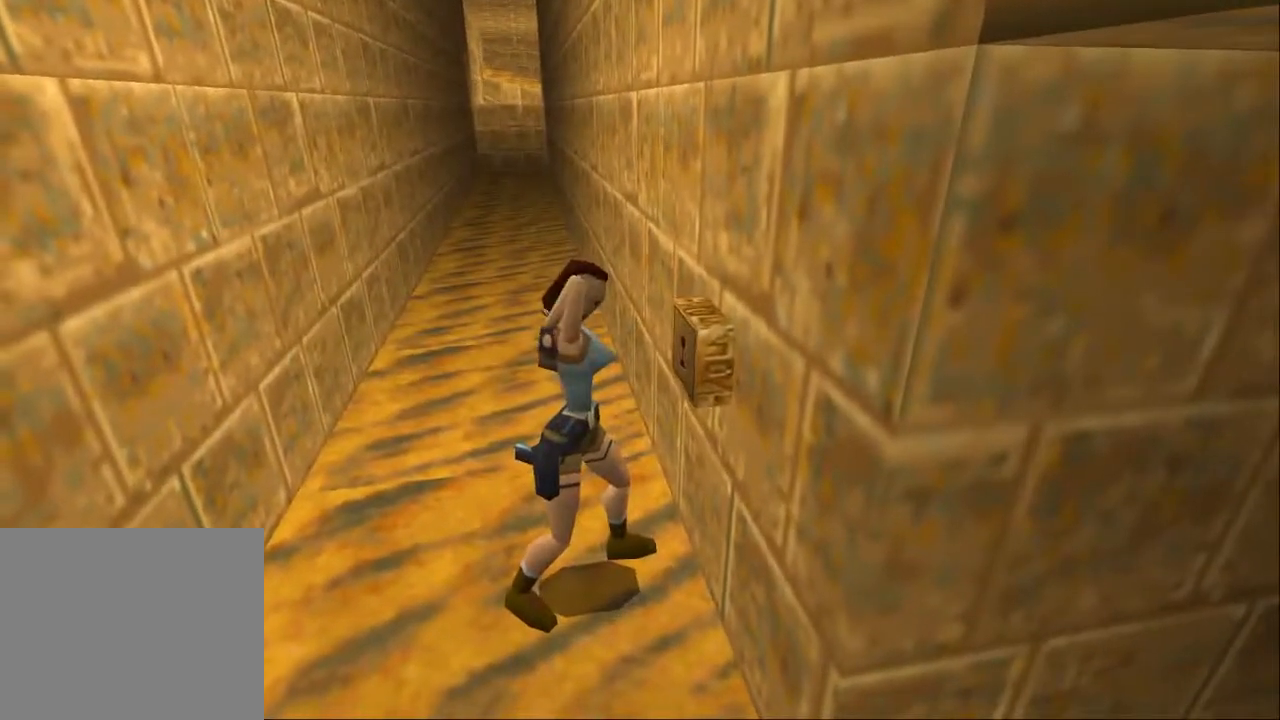
{"buttons": [], "left_stick": "center", "right_stick": "center", "events": []}
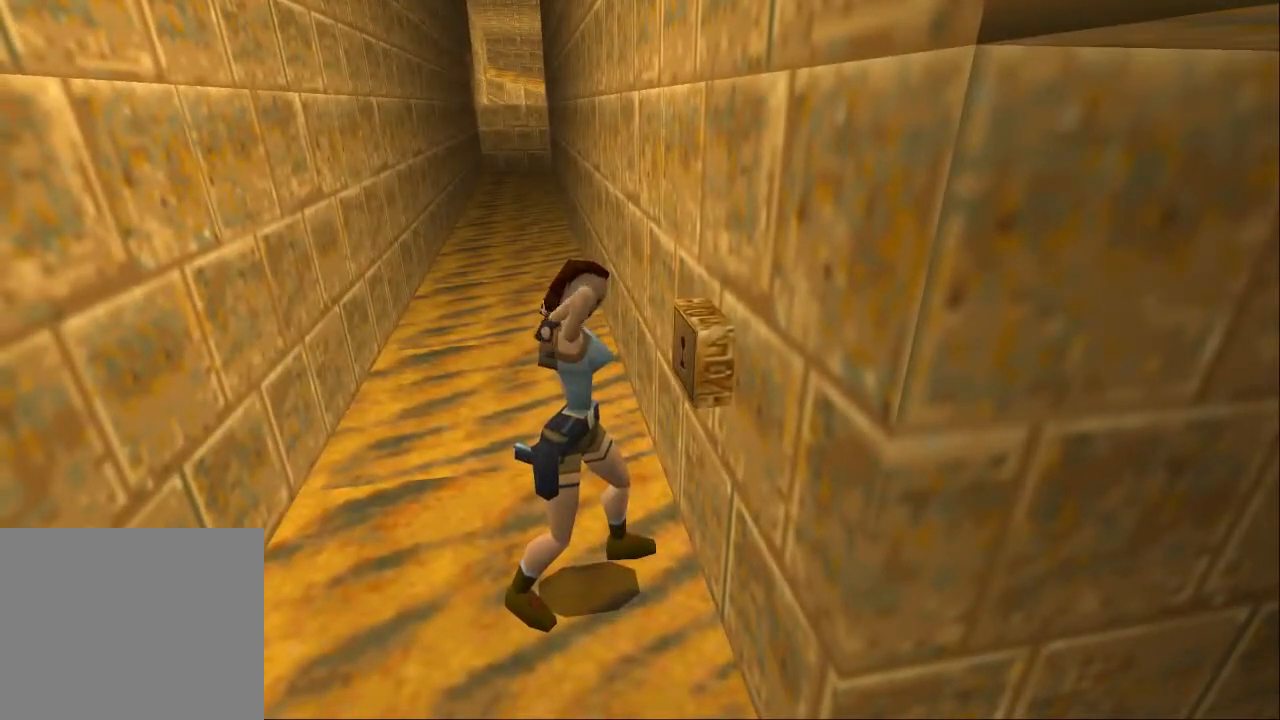
{"buttons": [], "left_stick": "center", "right_stick": "center", "events": []}
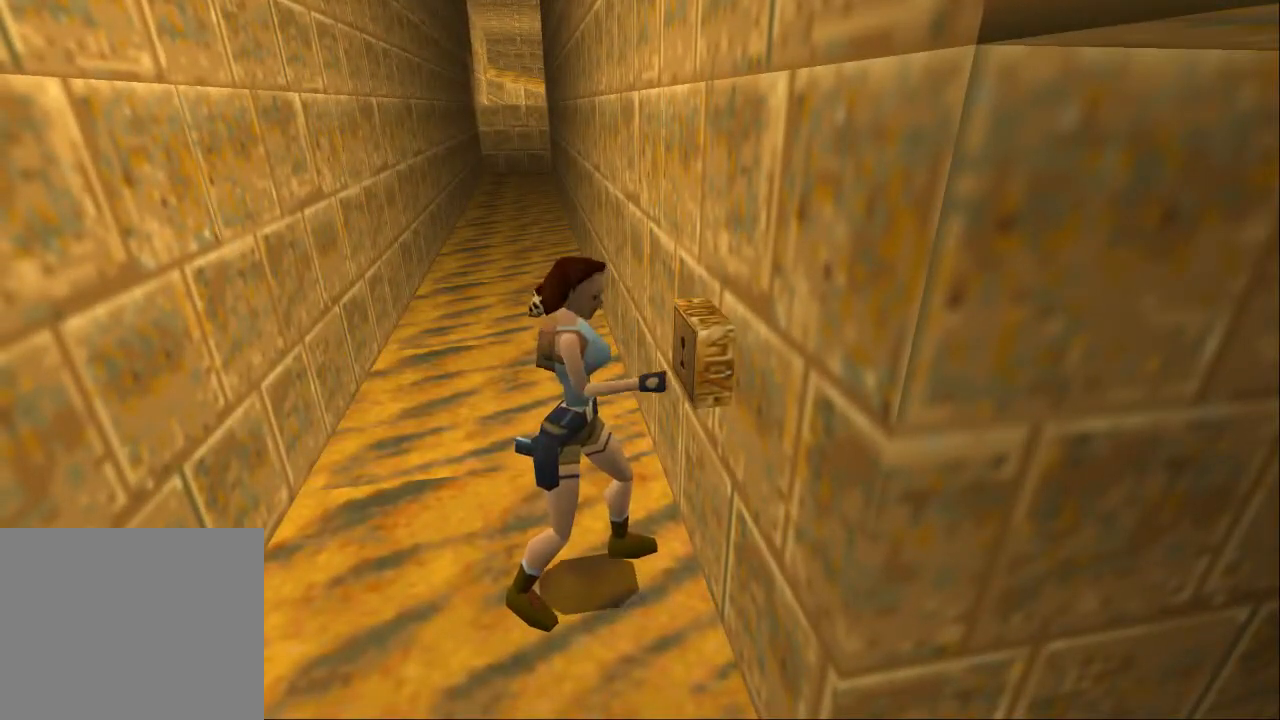
{"buttons": [], "left_stick": "center", "right_stick": "center", "events": []}
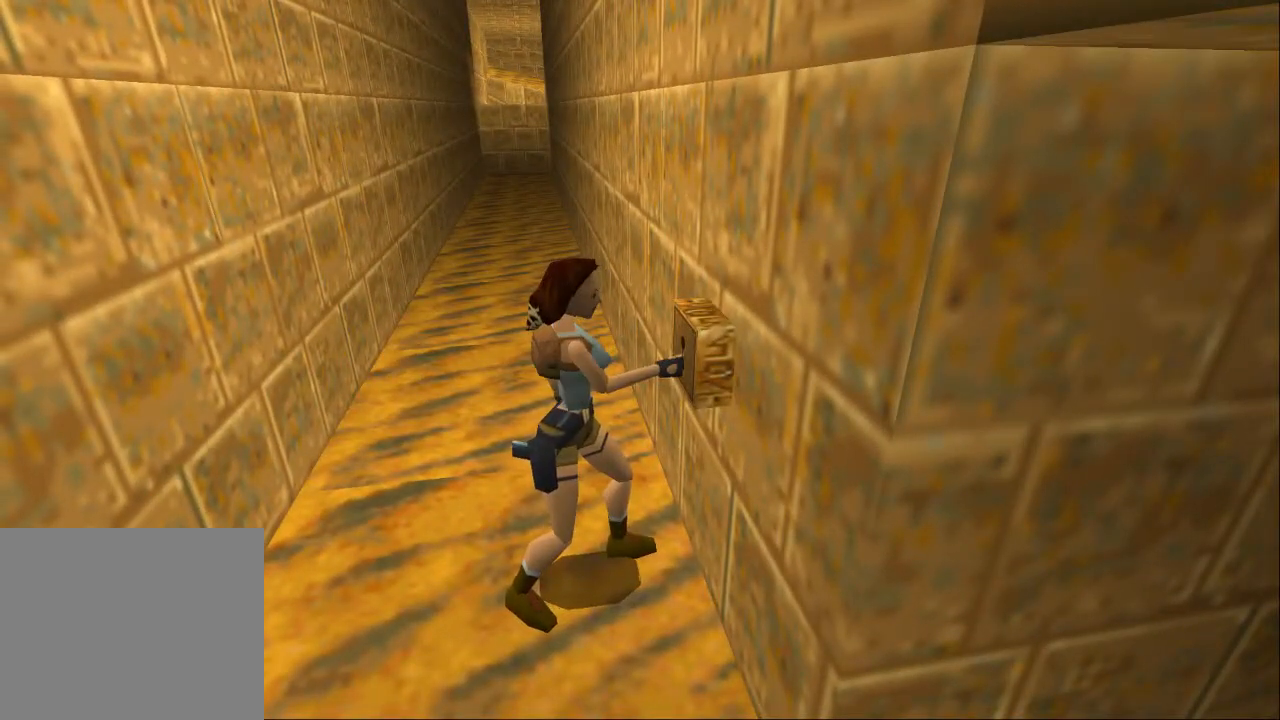
{"buttons": ["DPAD_RIGHT"], "left_stick": "center", "right_stick": "center", "events": [[67, "DPAD_RIGHT", "down"]]}
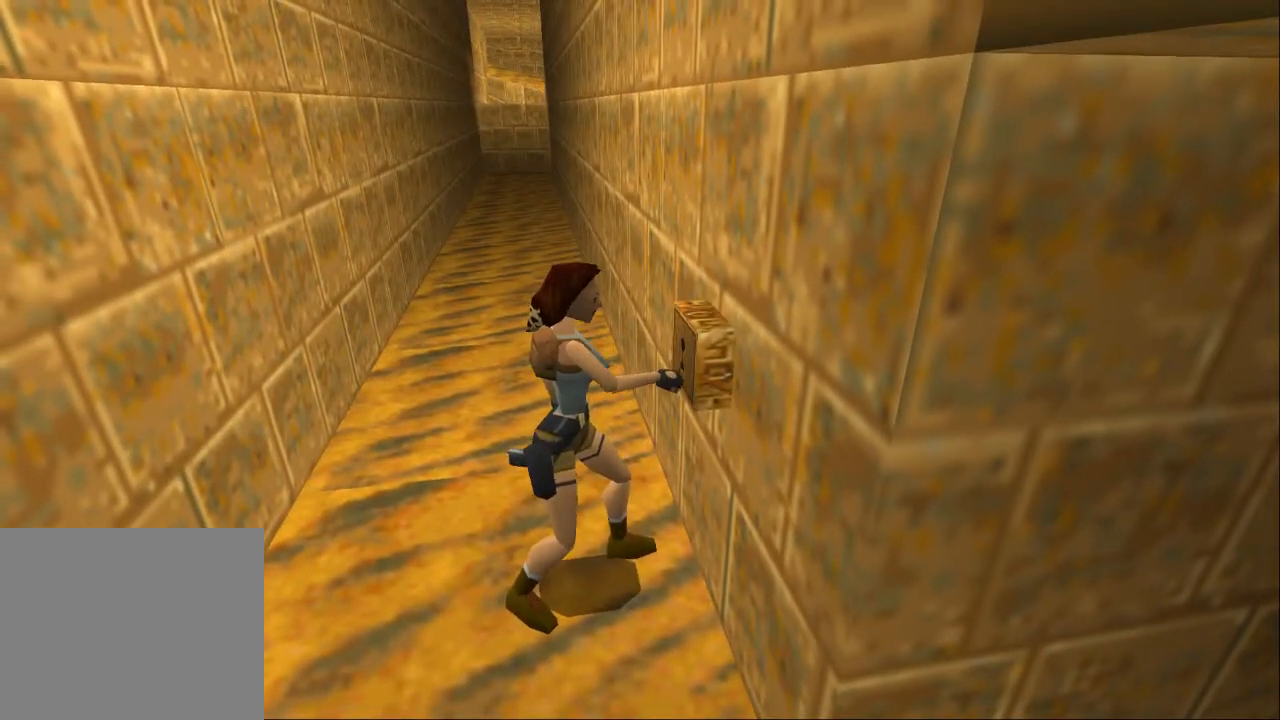
{"buttons": ["DPAD_RIGHT"], "left_stick": "center", "right_stick": "center", "events": []}
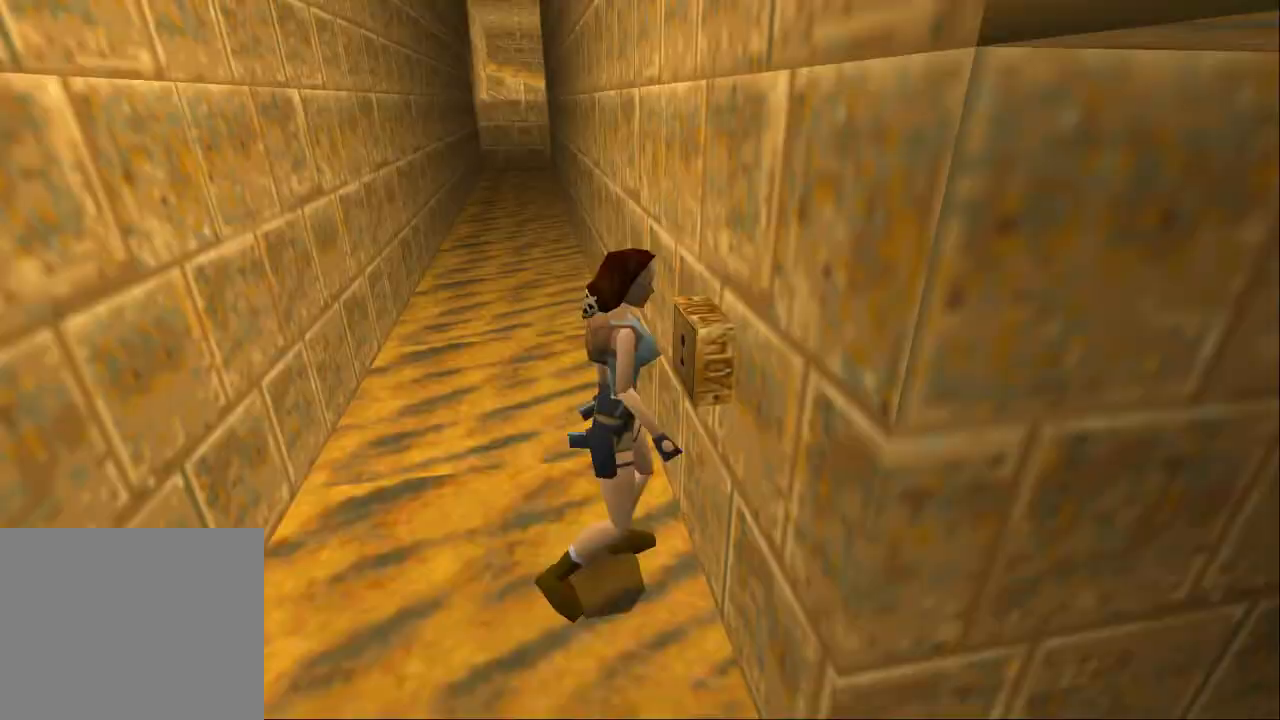
{"buttons": ["DPAD_RIGHT"], "left_stick": "down-right", "right_stick": "center", "events": [[367, "TRIANGLE", "down"], [367, "left_stick", "down-right"], [500, "TRIANGLE", "up"]]}
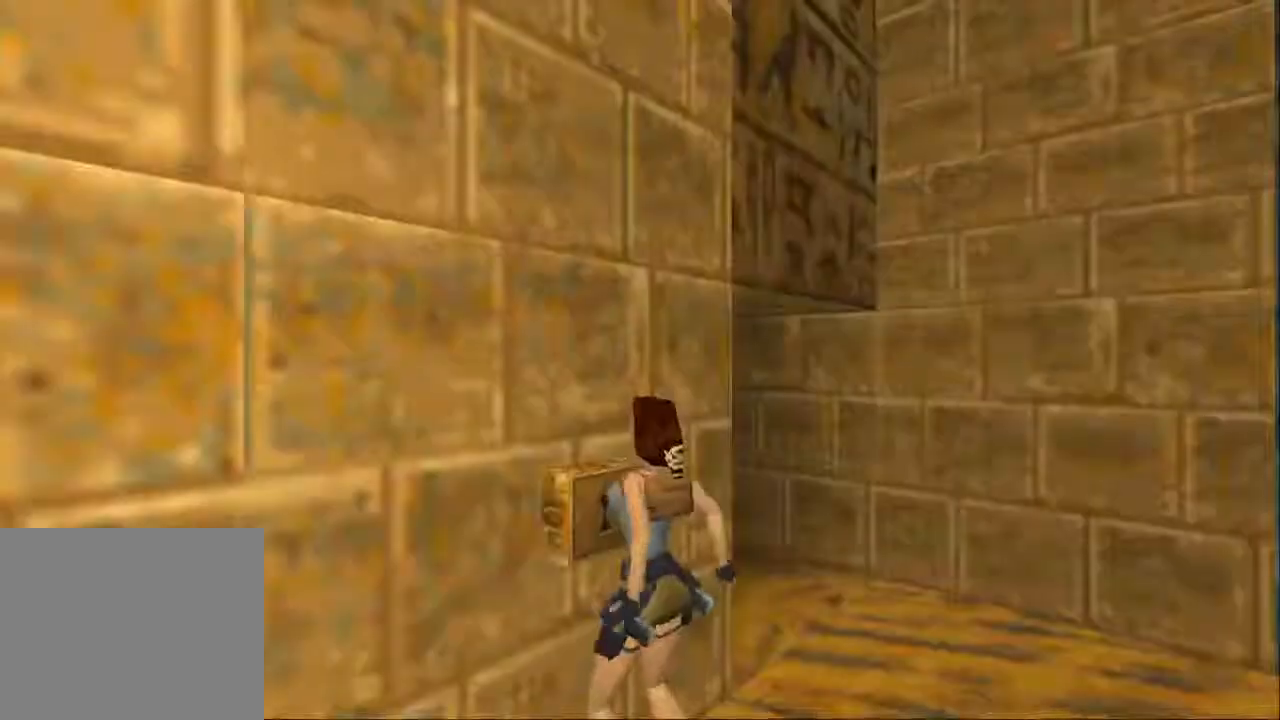
{"buttons": ["DPAD_UP", "DPAD_LEFT"], "left_stick": "center", "right_stick": "center", "events": [[67, "left_stick", "center"], [433, "DPAD_UP", "down"], [467, "DPAD_RIGHT", "up"], [500, "DPAD_LEFT", "down"]]}
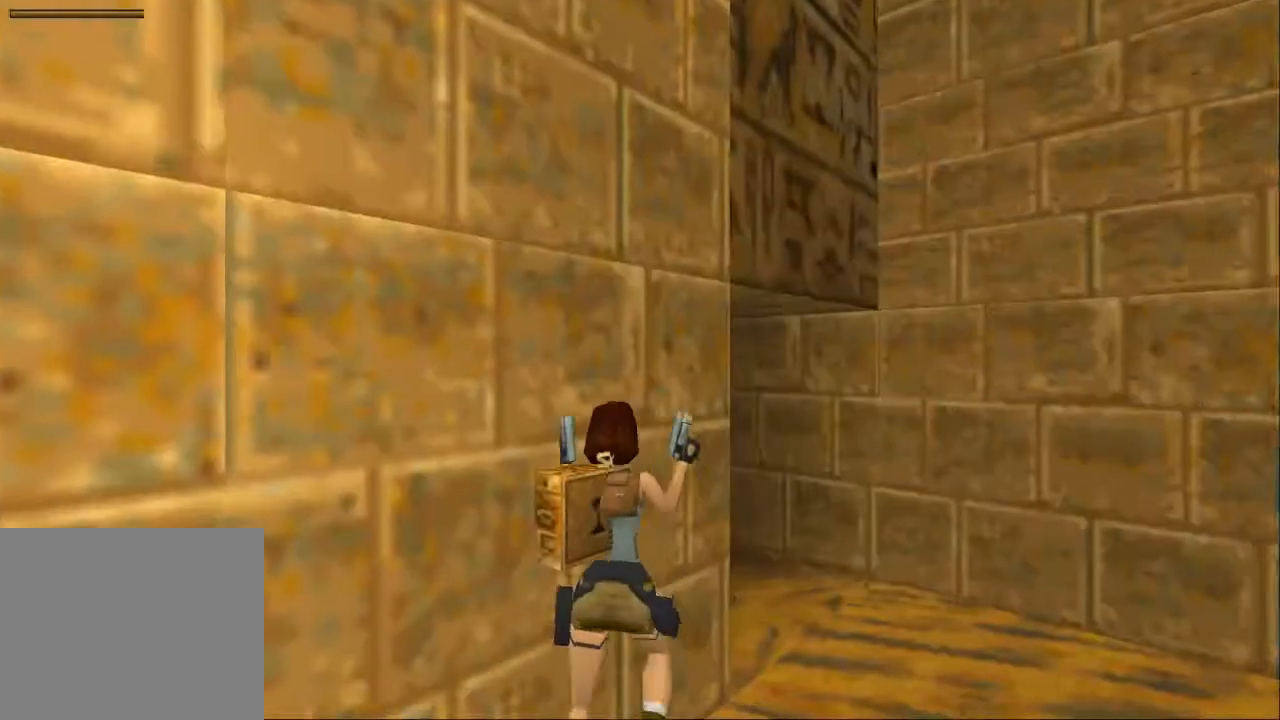
{"buttons": ["DPAD_UP", "DPAD_LEFT"], "left_stick": "center", "right_stick": "center", "events": [[267, "TRIANGLE", "down"], [367, "TRIANGLE", "up"]]}
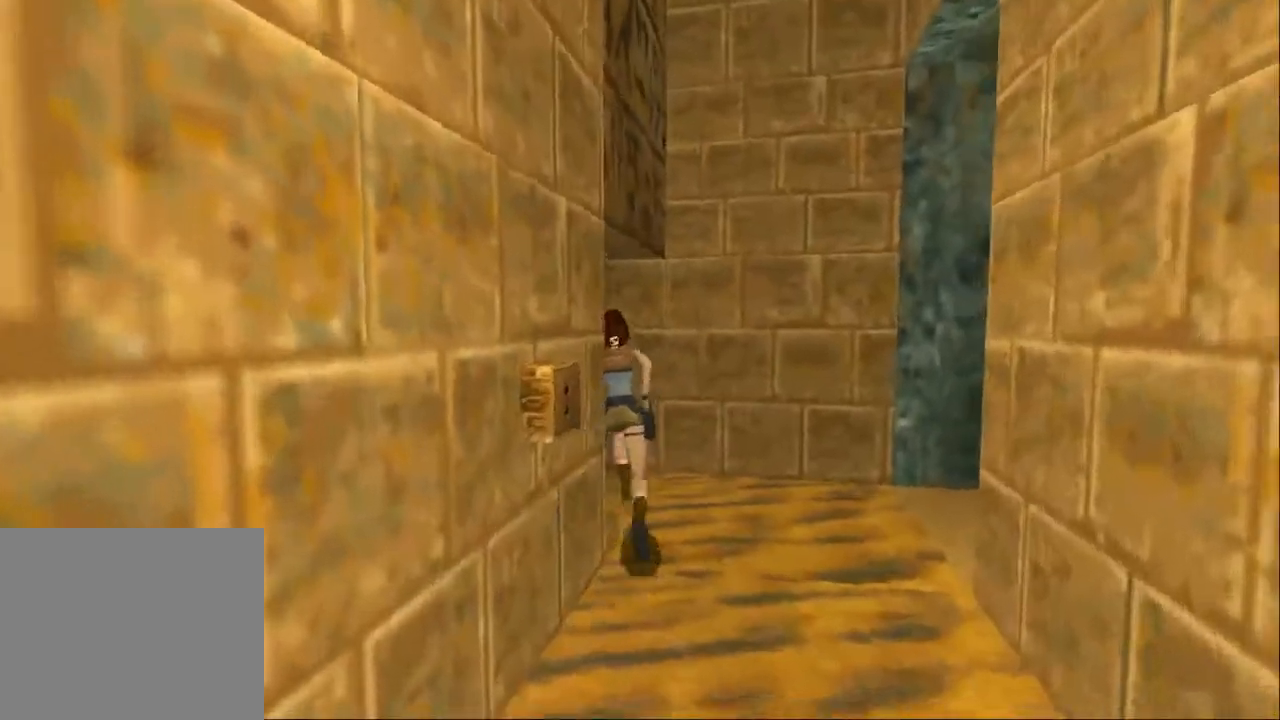
{"buttons": ["DPAD_UP"], "left_stick": "center", "right_stick": "center", "events": [[400, "DPAD_LEFT", "up"]]}
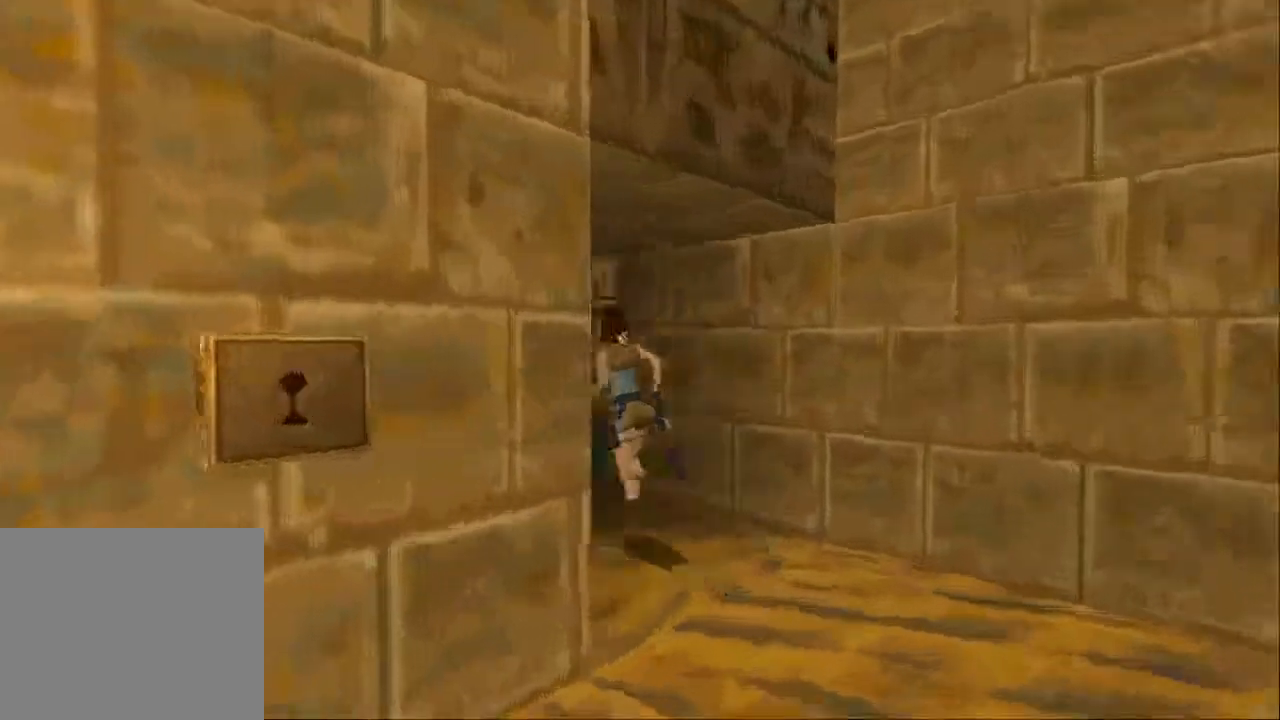
{"buttons": ["DPAD_UP"], "left_stick": "center", "right_stick": "center", "events": []}
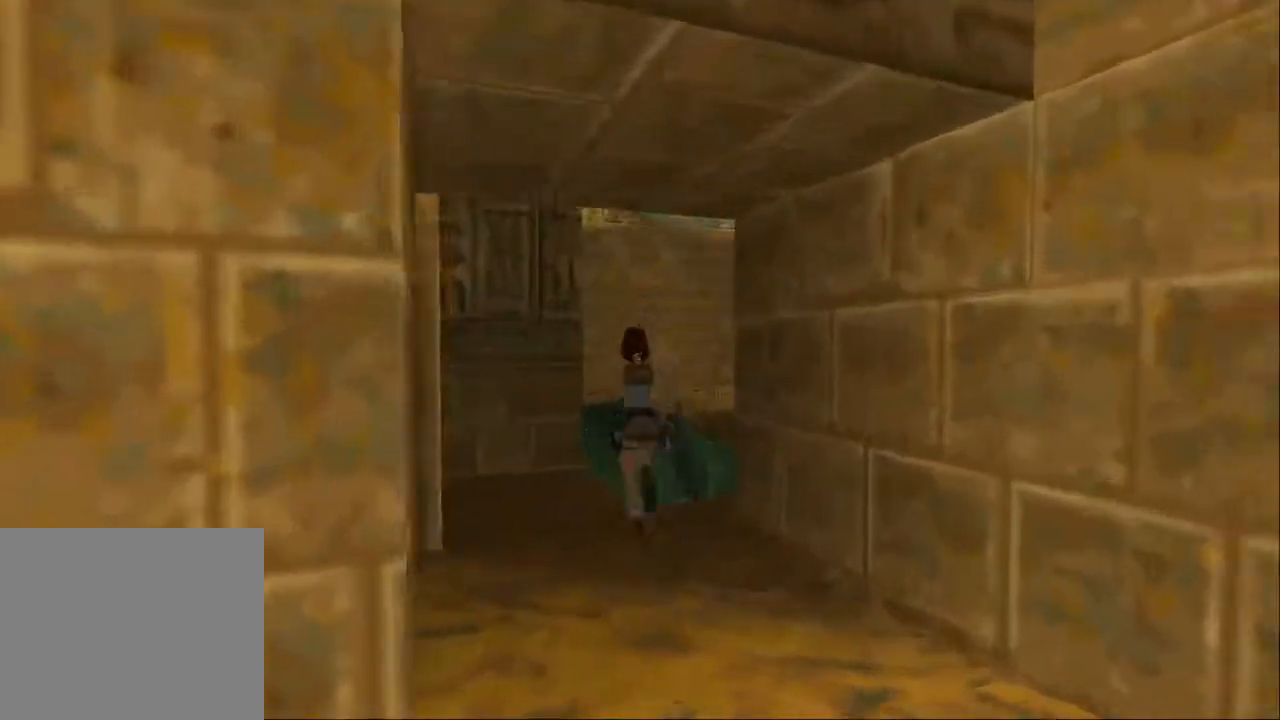
{"buttons": ["DPAD_UP", "DPAD_LEFT"], "left_stick": "center", "right_stick": "center", "events": [[67, "DPAD_LEFT", "down"], [200, "DPAD_LEFT", "up"], [467, "DPAD_LEFT", "down"]]}
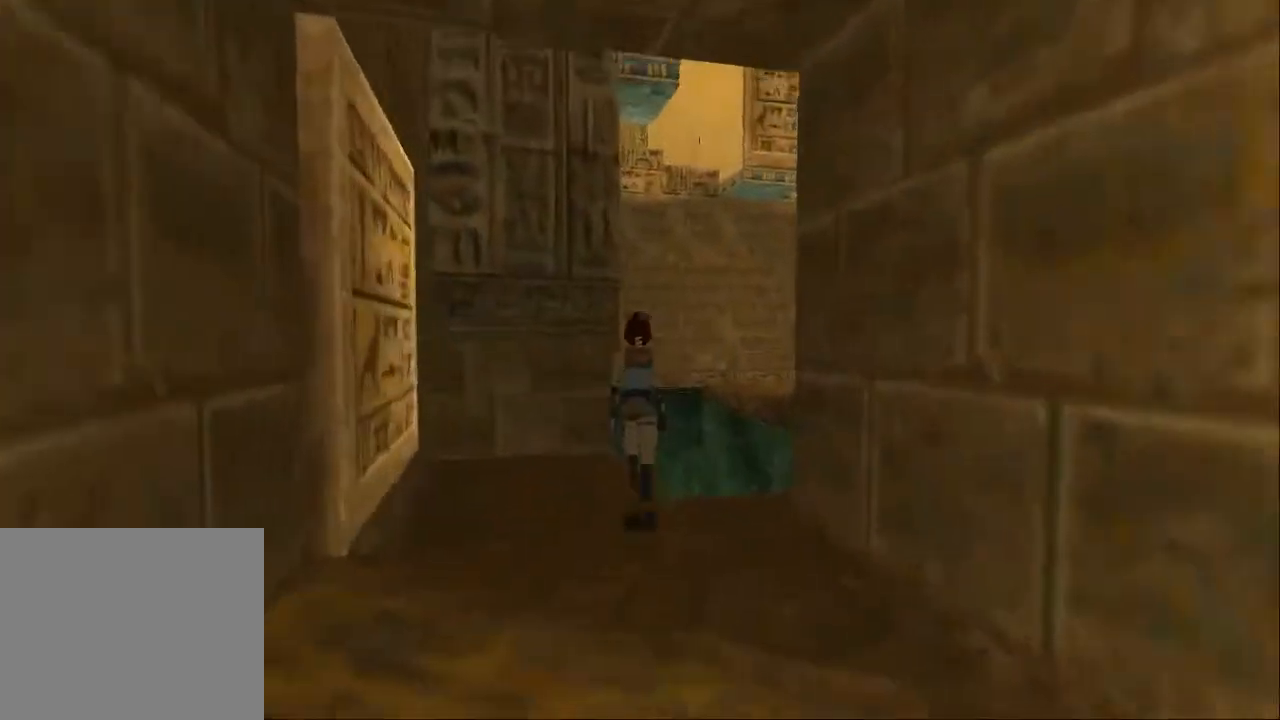
{"buttons": [], "left_stick": "center", "right_stick": "center", "events": [[67, "DPAD_LEFT", "up"], [200, "DPAD_UP", "up"]]}
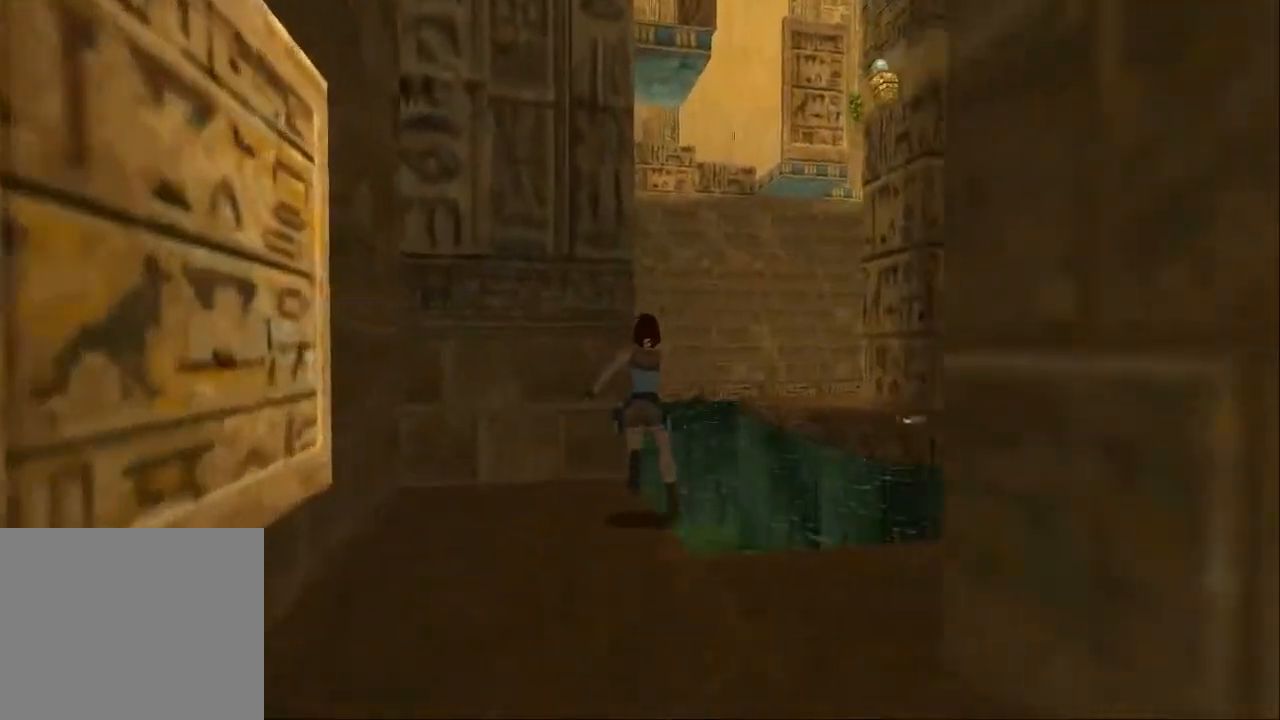
{"buttons": [], "left_stick": "center", "right_stick": "center", "events": []}
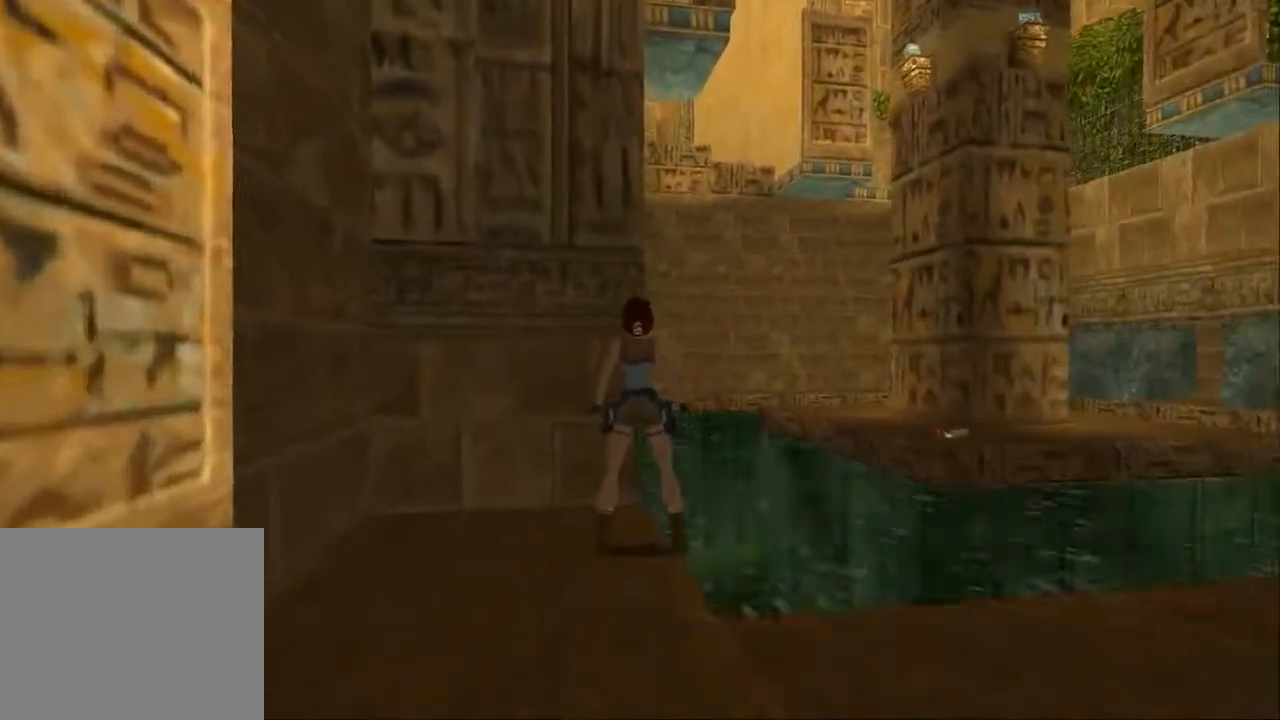
{"buttons": ["L1"], "left_stick": "center", "right_stick": "center", "events": [[33, "L1", "down"], [133, "DPAD_DOWN", "down"], [367, "DPAD_DOWN", "up"]]}
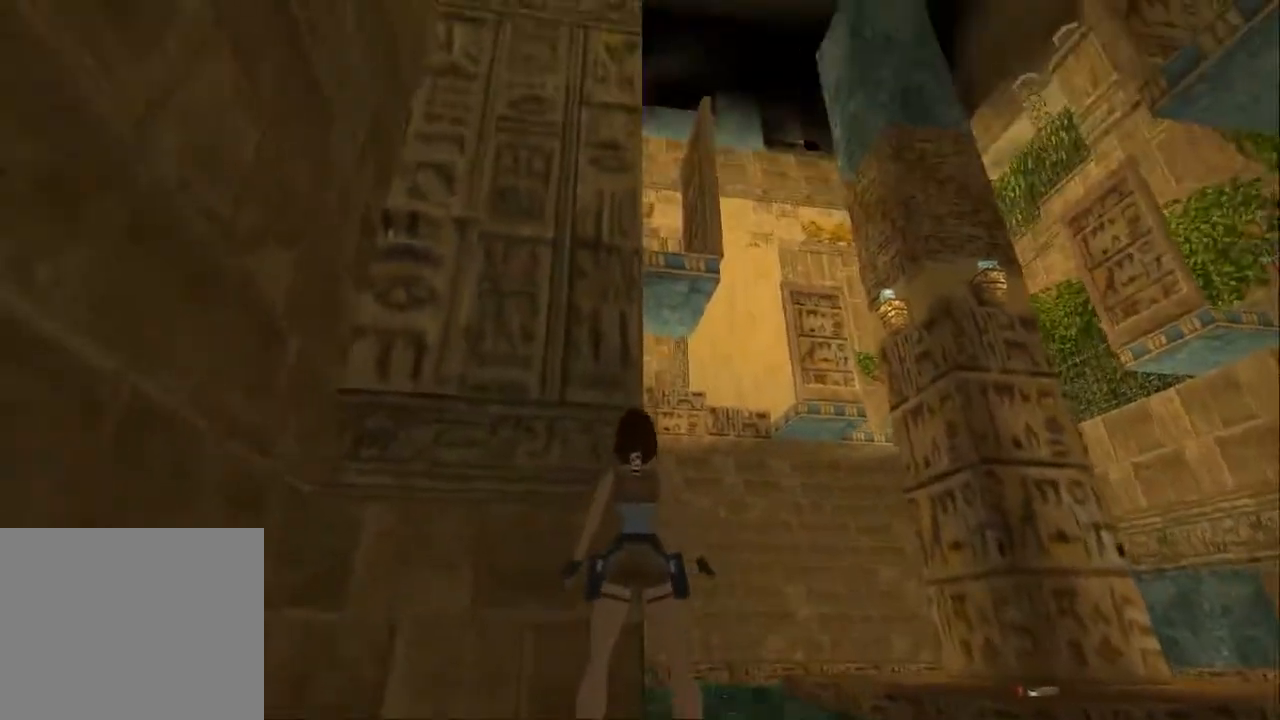
{"buttons": ["DPAD_UP"], "left_stick": "center", "right_stick": "center", "events": [[33, "L1", "up"], [167, "DPAD_LEFT", "down"], [233, "DPAD_UP", "down"], [333, "DPAD_LEFT", "up"], [333, "DPAD_UP", "up"], [433, "DPAD_UP", "down"]]}
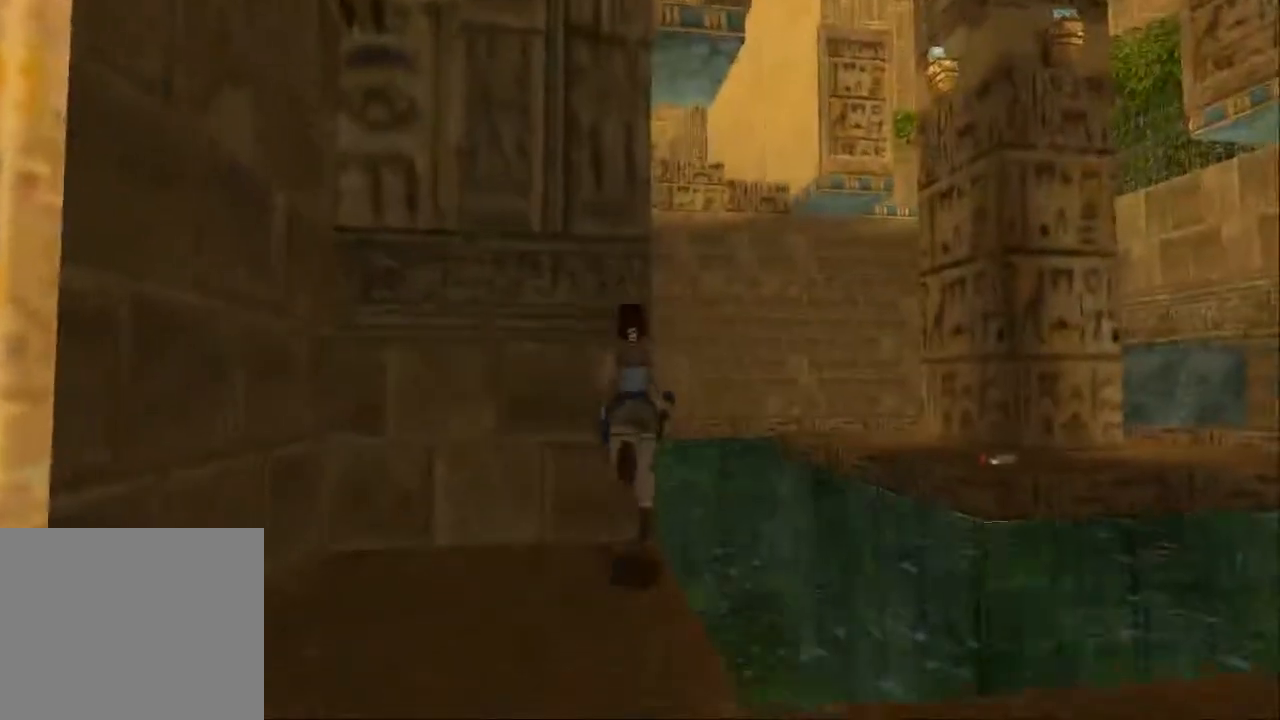
{"buttons": ["R2"], "left_stick": "center", "right_stick": "center", "events": [[33, "DPAD_UP", "up"], [500, "R2", "down"]]}
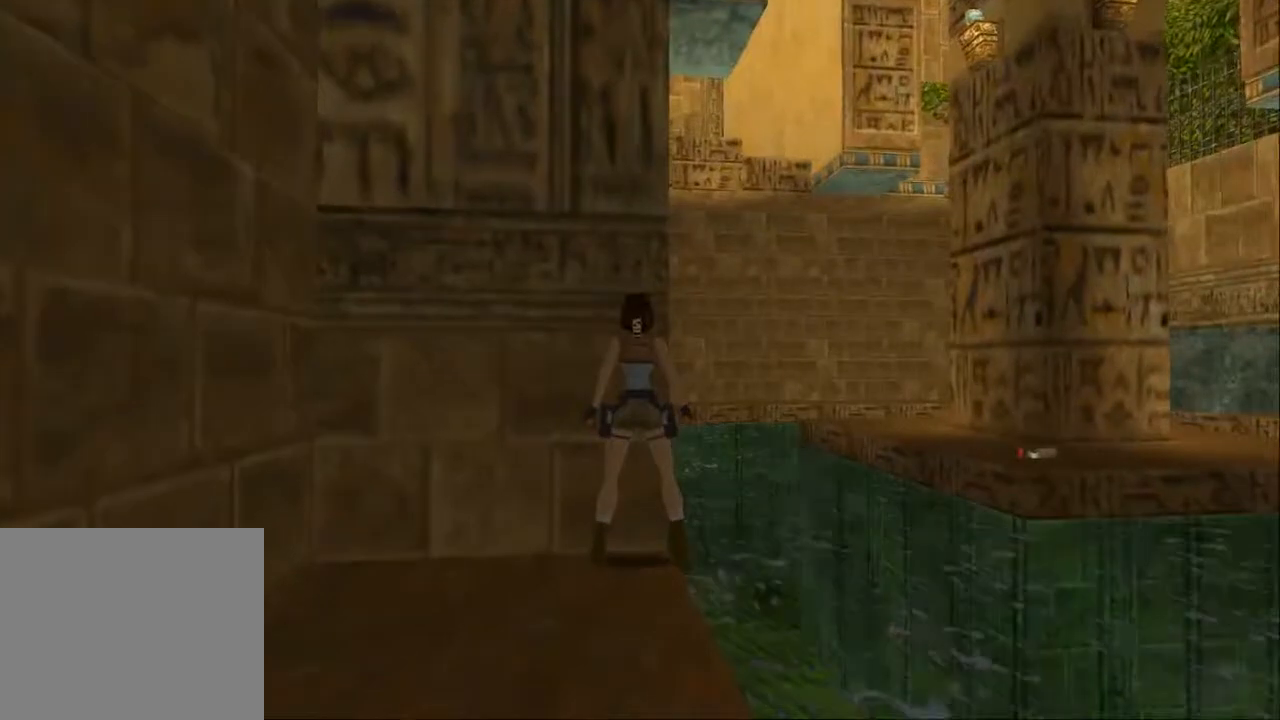
{"buttons": ["DPAD_RIGHT"], "left_stick": "center", "right_stick": "center", "events": [[133, "DPAD_RIGHT", "down"], [167, "R2", "up"]]}
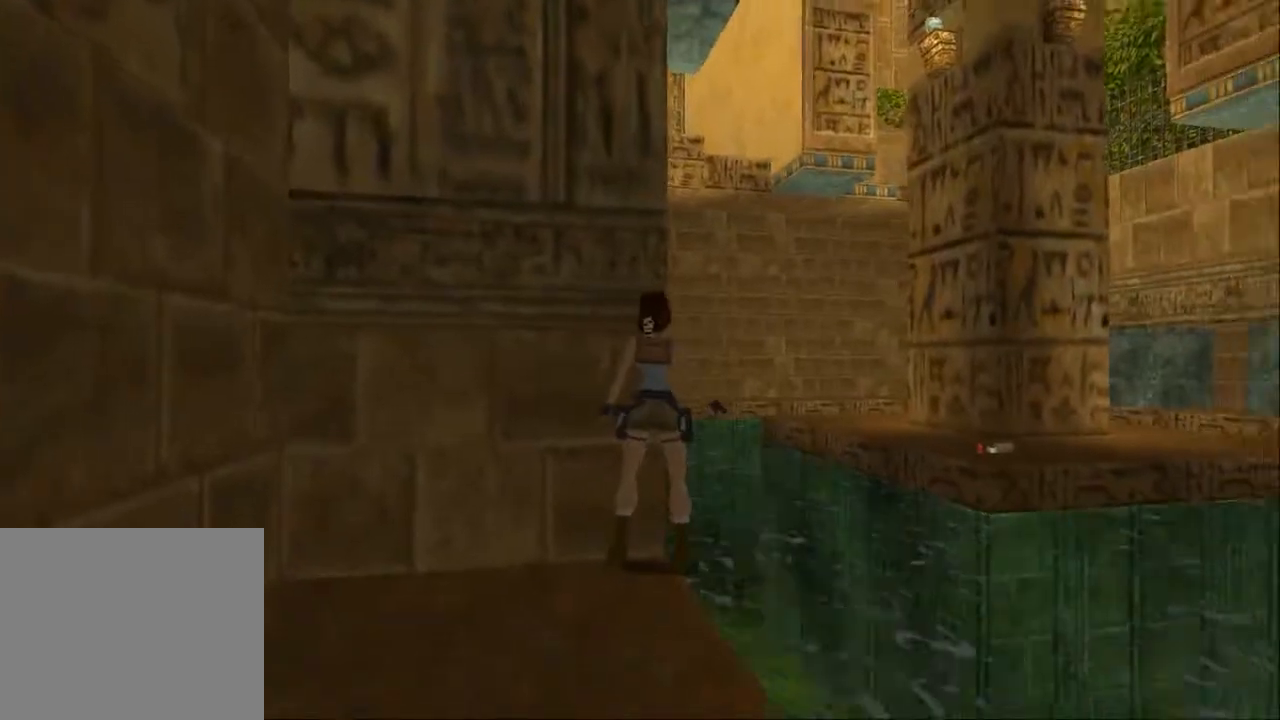
{"buttons": [], "left_stick": "center", "right_stick": "center", "events": [[267, "DPAD_RIGHT", "up"]]}
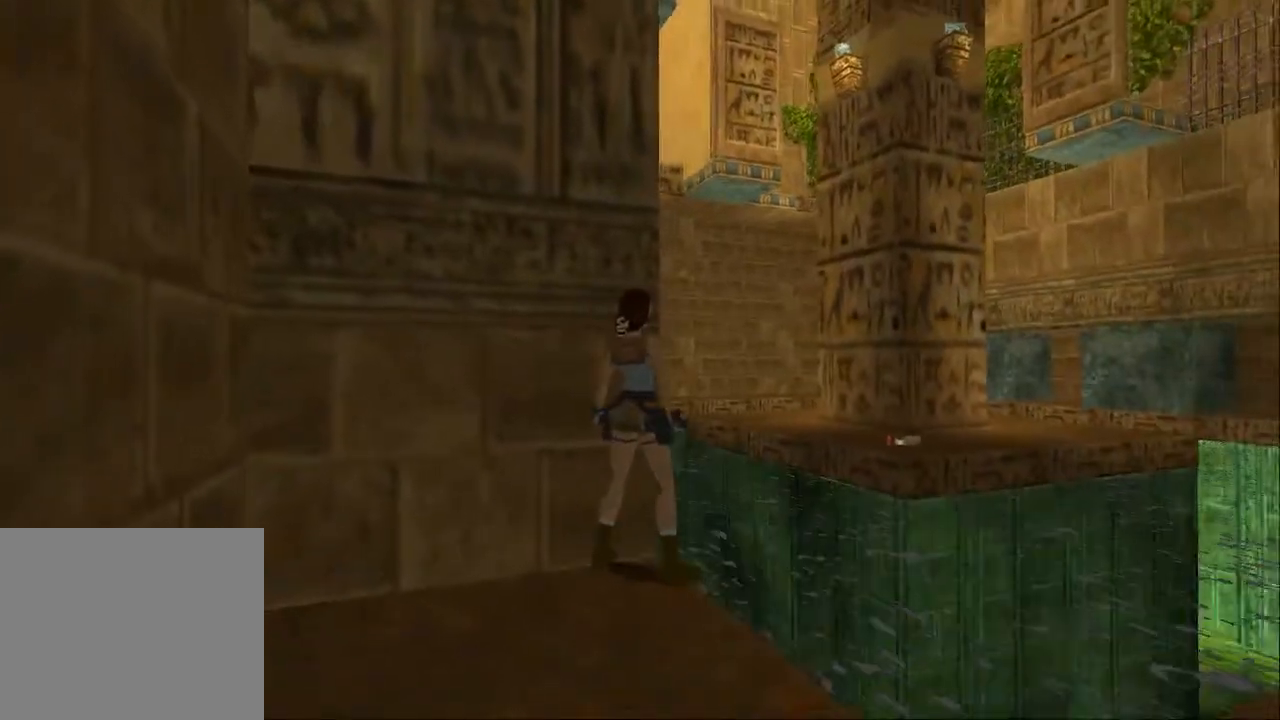
{"buttons": [], "left_stick": "center", "right_stick": "center", "events": [[267, "DPAD_LEFT", "down"], [433, "DPAD_LEFT", "up"]]}
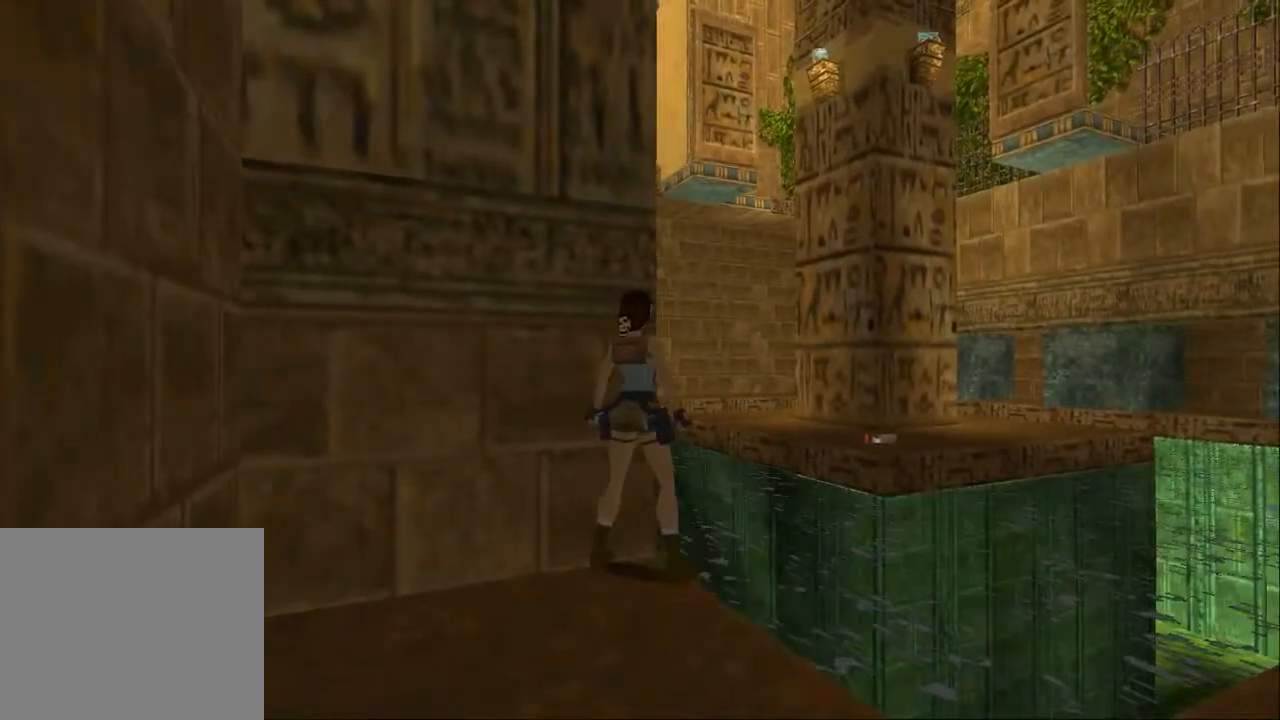
{"buttons": ["SQUARE"], "left_stick": "center", "right_stick": "center", "events": [[133, "DPAD_LEFT", "down"], [267, "DPAD_LEFT", "up"], [333, "SQUARE", "down"]]}
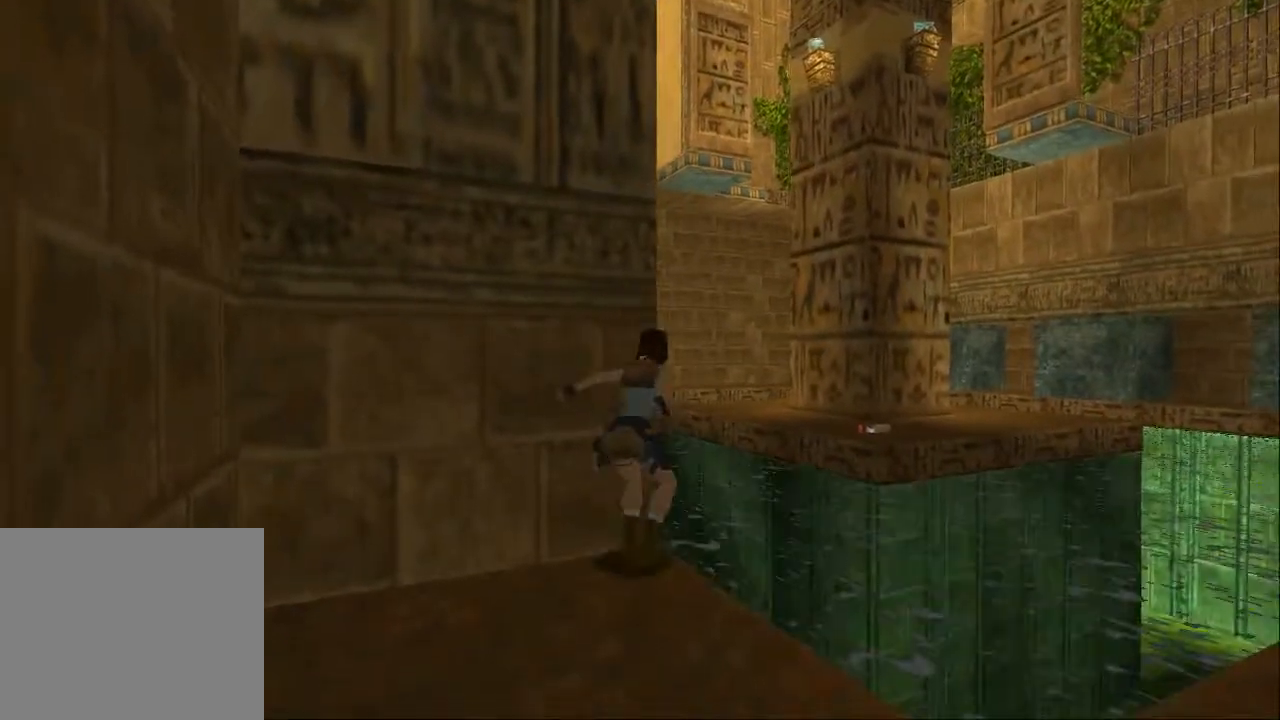
{"buttons": ["SQUARE"], "left_stick": "center", "right_stick": "center", "events": []}
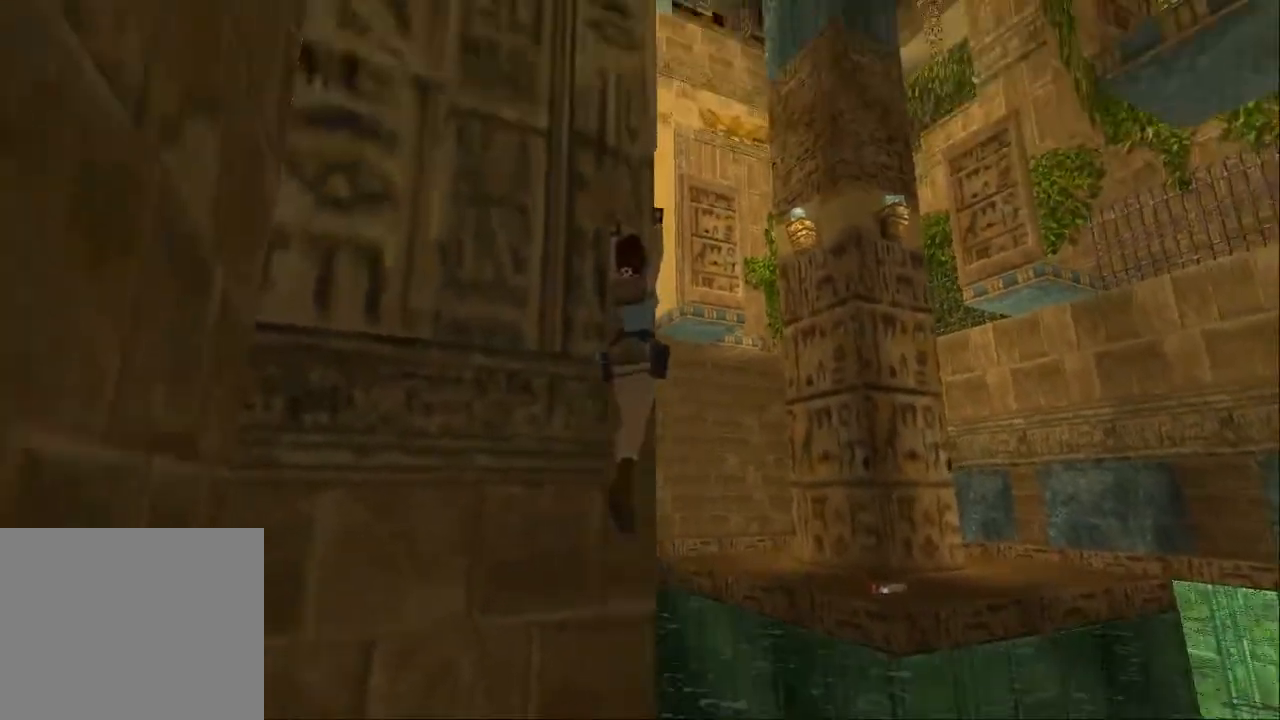
{"buttons": ["SQUARE"], "left_stick": "center", "right_stick": "center", "events": []}
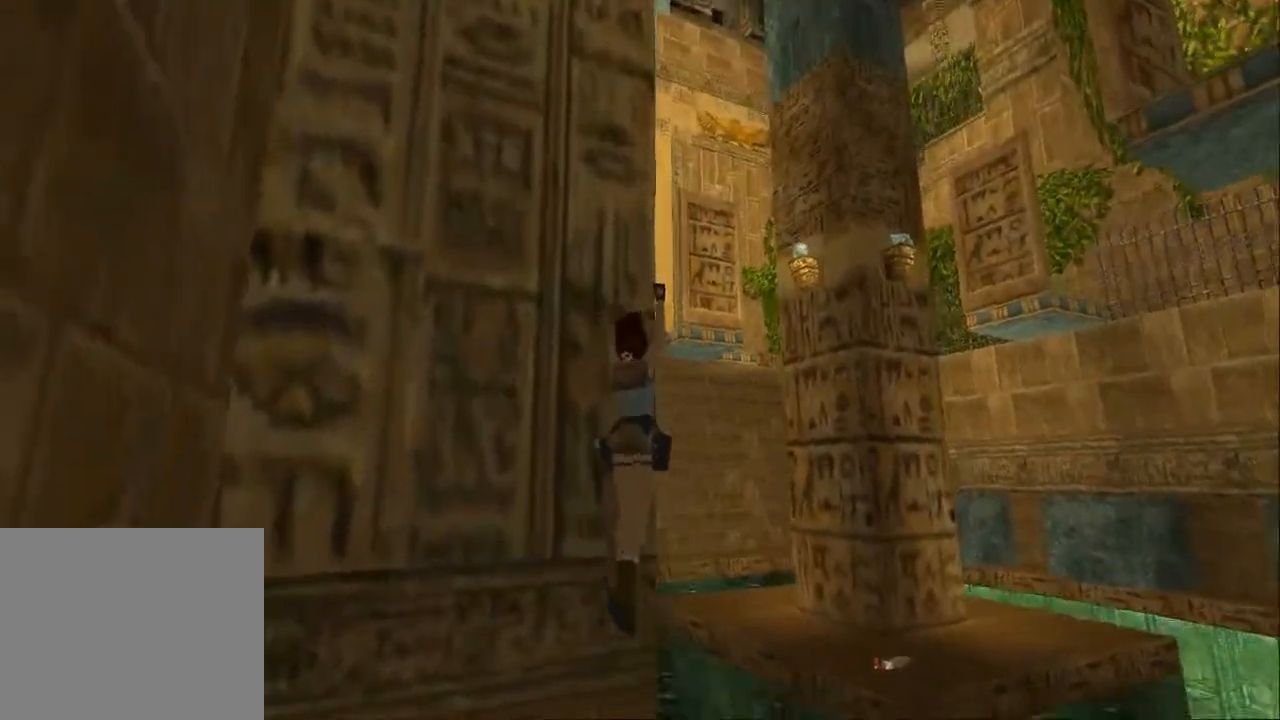
{"buttons": ["SQUARE"], "left_stick": "center", "right_stick": "center", "events": []}
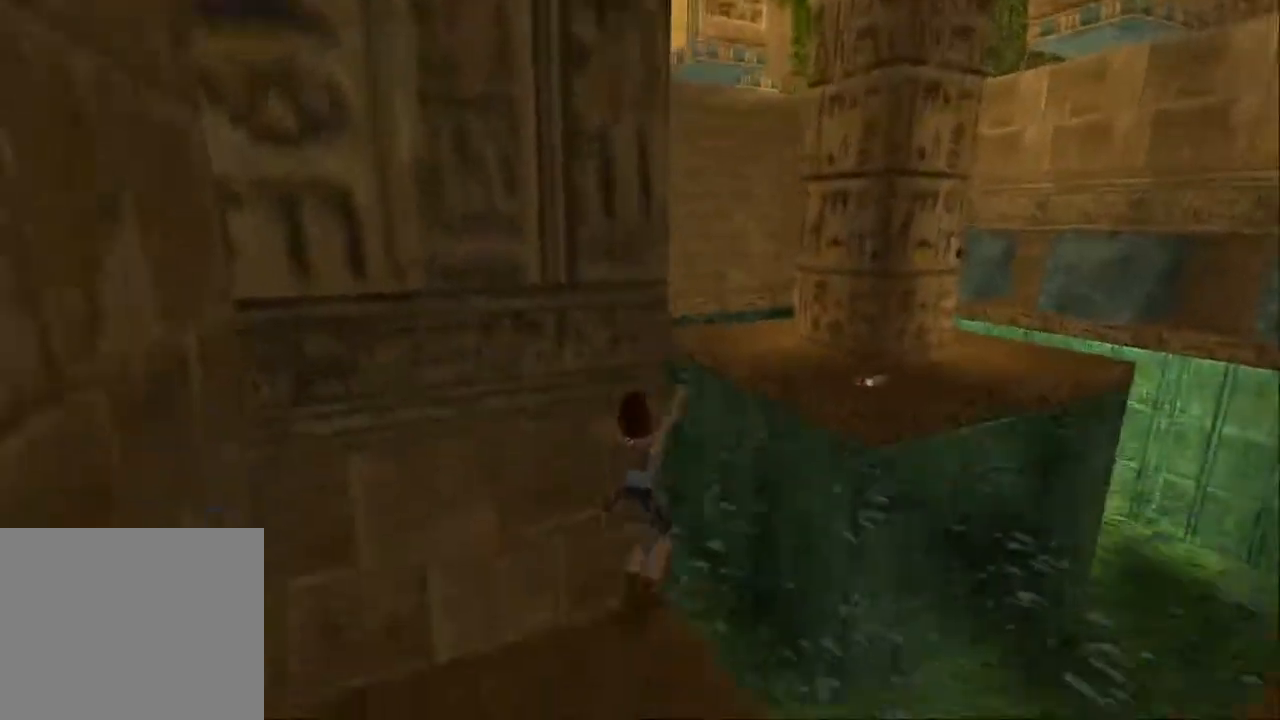
{"buttons": [], "left_stick": "center", "right_stick": "center", "events": [[467, "SQUARE", "up"]]}